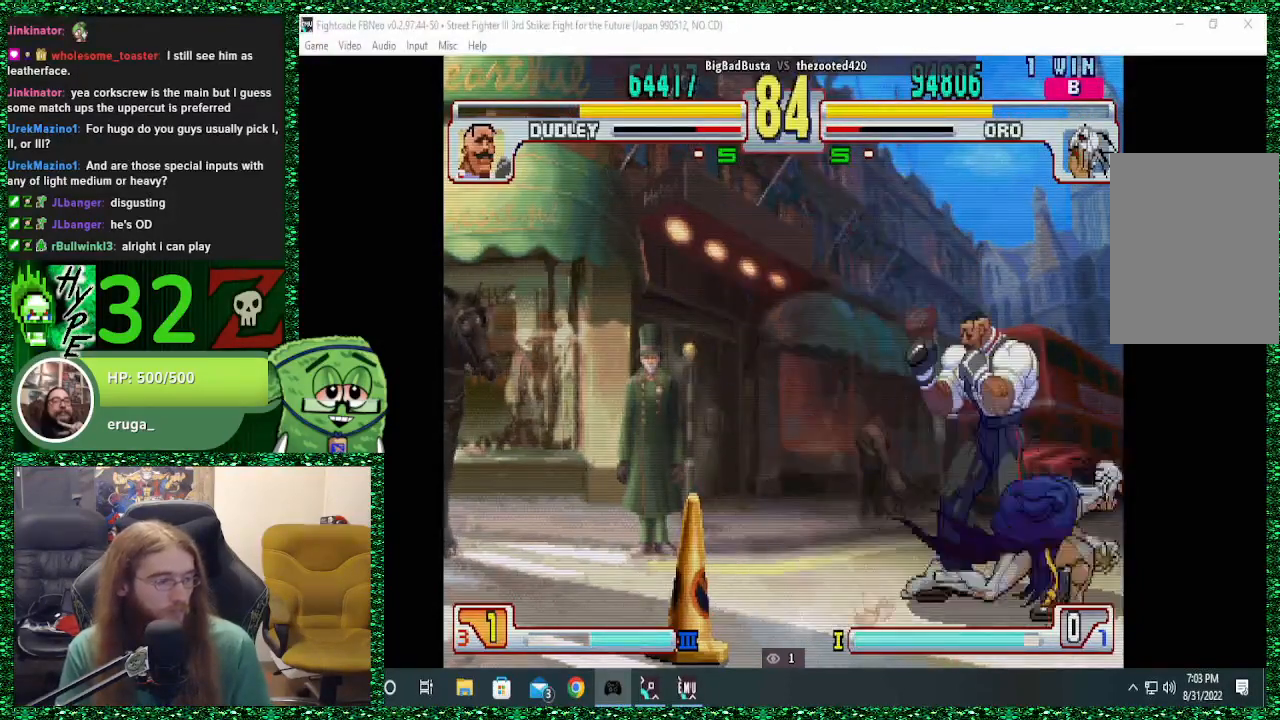
Gameplay with a controller (arcade stick); each line is a JSON object with the inputs held at the frame after it (dt_ms = milliseconds from this image to that frame). "events" lists button and stick changes between this image and that frame as [ms after this image, input, new state], when the widget could be followed in between. Not read: L3 R3.
{"dt_ms": 500, "buttons": [], "left_stick": "left", "events": [[133, "left_stick", "down"], [167, "R1", "down"], [167, "SQUARE", "down"], [167, "TRIANGLE", "down"], [200, "left_stick", "right"], [300, "R1", "up"], [300, "TRIANGLE", "up"], [333, "left_stick", "down"], [367, "R1", "down"], [367, "TRIANGLE", "down"], [433, "R1", "up"], [467, "SQUARE", "up"], [467, "TRIANGLE", "up"], [500, "left_stick", "left"]]}
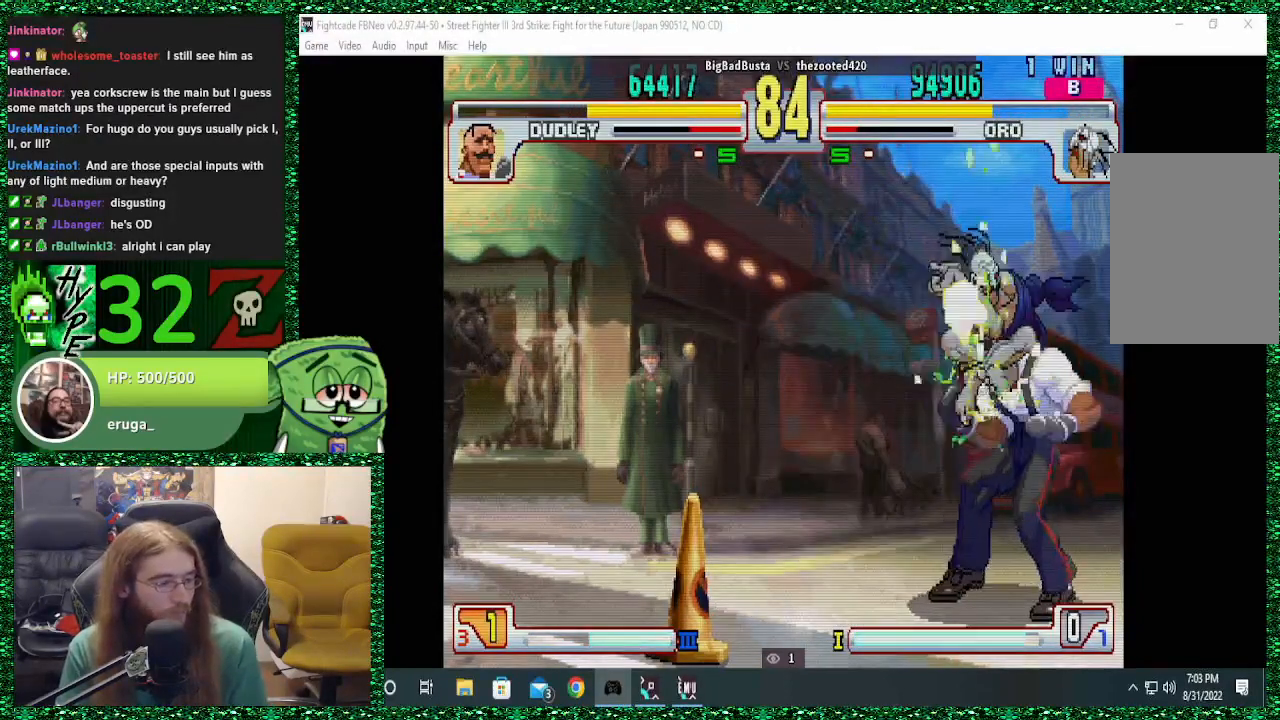
{"dt_ms": 500, "buttons": ["SQUARE", "TRIANGLE", "R1"], "left_stick": "down-left", "events": [[33, "R1", "down"], [33, "SQUARE", "down"], [33, "TRIANGLE", "down"], [33, "left_stick", "down"], [133, "R1", "up"], [133, "TRIANGLE", "up"], [167, "SQUARE", "up"], [167, "left_stick", "up"], [200, "R1", "down"], [200, "SQUARE", "down"], [233, "TRIANGLE", "down"], [267, "left_stick", "down"], [333, "R1", "up"], [367, "TRIANGLE", "up"], [367, "left_stick", "up"], [433, "R1", "down"], [433, "TRIANGLE", "down"], [433, "left_stick", "down-left"]]}
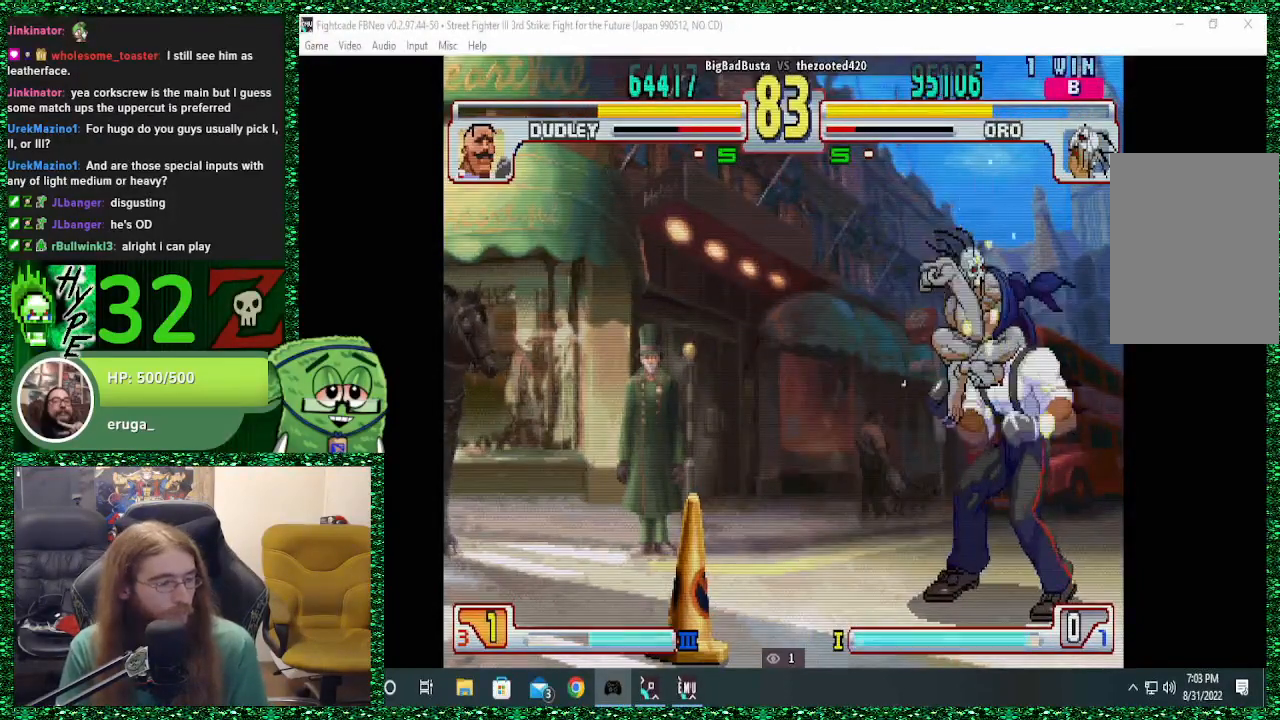
{"dt_ms": 500, "buttons": ["SQUARE", "TRIANGLE"], "left_stick": "up-left", "events": [[67, "R1", "up"], [67, "TRIANGLE", "up"], [100, "R1", "down"], [100, "left_stick", "up-left"], [133, "TRIANGLE", "down"], [167, "left_stick", "down"], [233, "left_stick", "right"], [267, "R1", "up"], [267, "TRIANGLE", "up"], [300, "R1", "down"], [300, "left_stick", "up-left"], [333, "TRIANGLE", "down"], [367, "left_stick", "down"], [433, "R1", "up"], [433, "left_stick", "right"], [467, "TRIANGLE", "up"], [500, "TRIANGLE", "down"], [500, "left_stick", "up-left"]]}
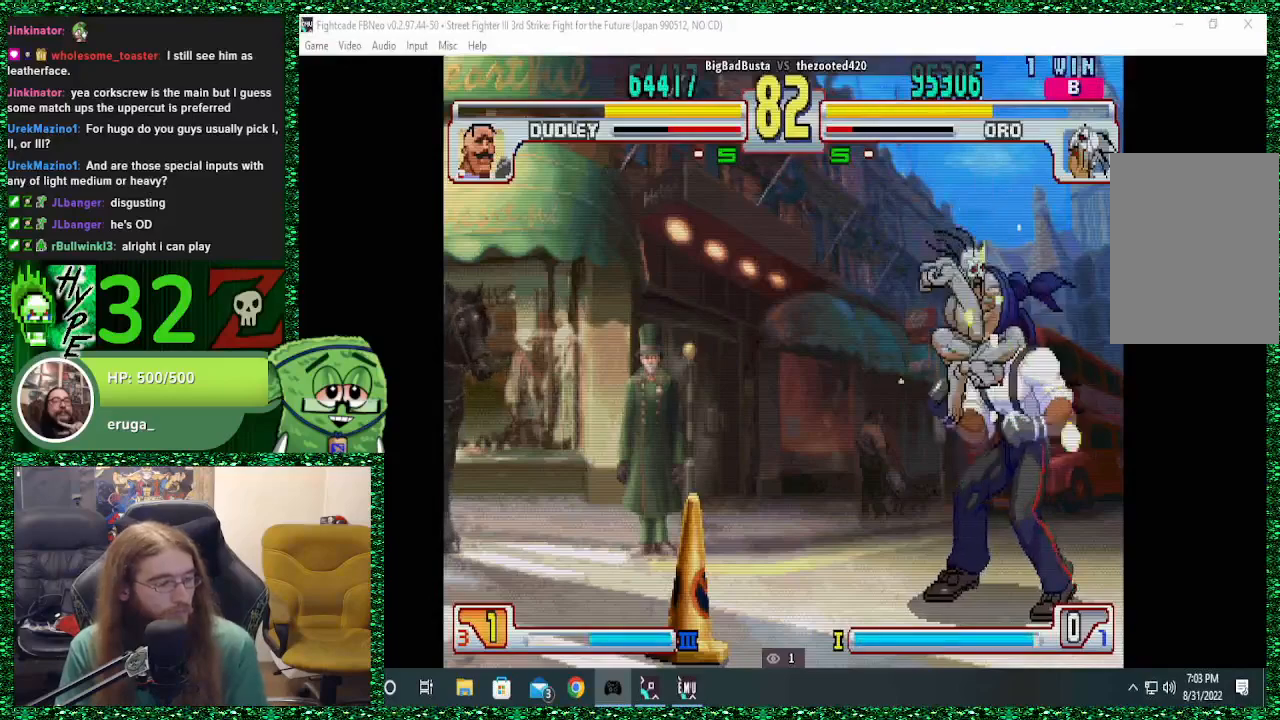
{"dt_ms": 500, "buttons": [], "left_stick": "center", "events": [[33, "R1", "down"], [100, "left_stick", "down"], [133, "R1", "up"], [167, "TRIANGLE", "up"], [233, "R1", "down"], [233, "TRIANGLE", "down"], [233, "left_stick", "left"], [333, "left_stick", "down"], [400, "R1", "up"], [400, "TRIANGLE", "up"], [433, "SQUARE", "up"], [433, "left_stick", "center"]]}
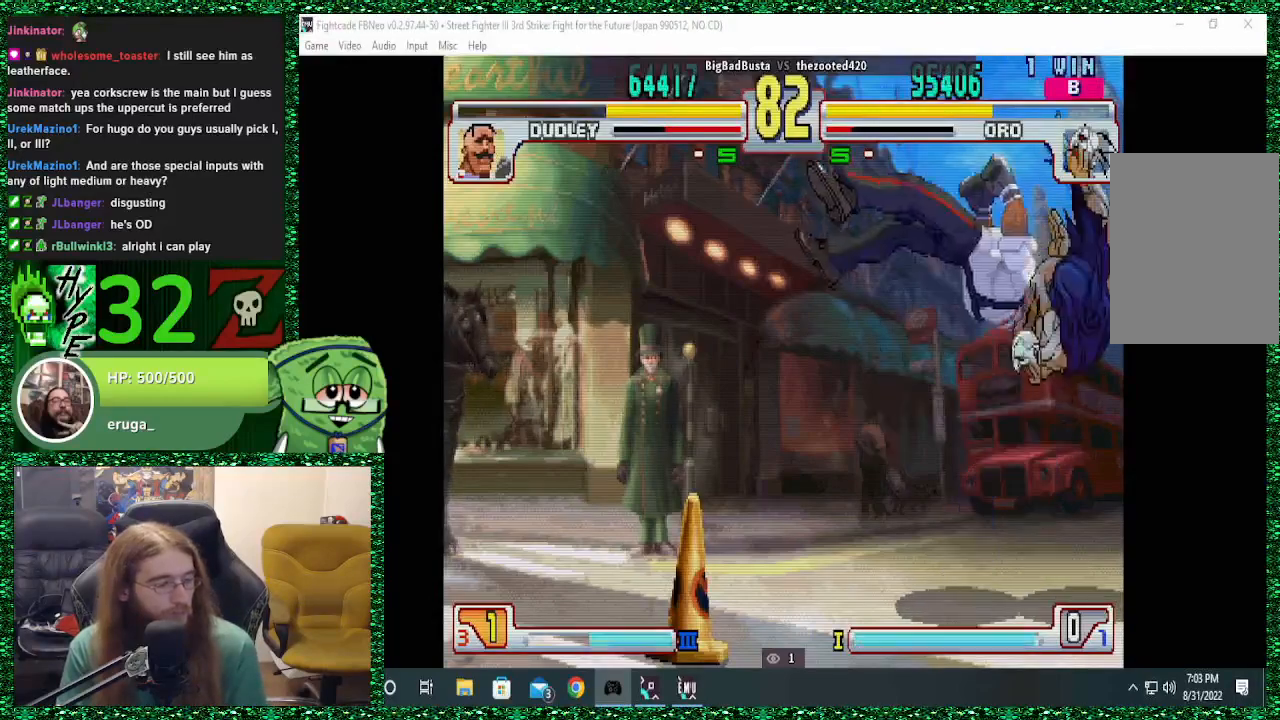
{"dt_ms": 500, "buttons": [], "left_stick": "center", "events": [[267, "R1", "down"], [333, "R1", "up"], [433, "R1", "down"], [500, "R1", "up"]]}
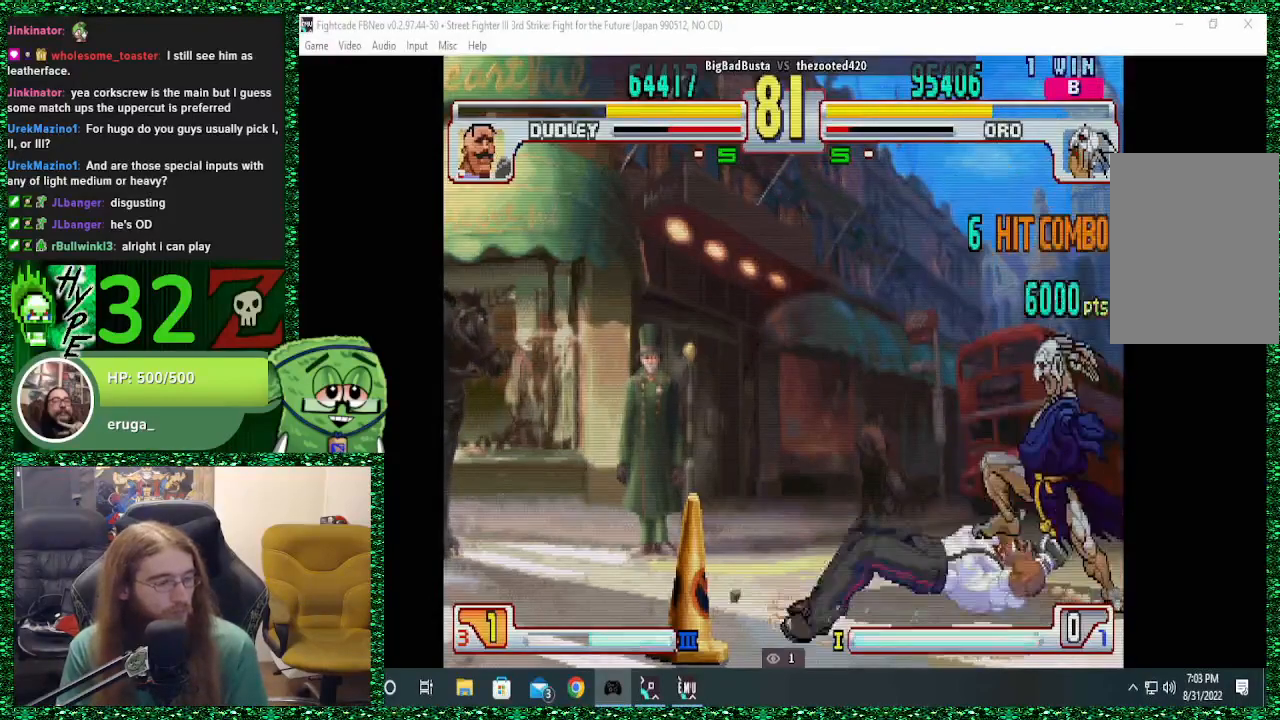
{"dt_ms": 500, "buttons": [], "left_stick": "up", "events": [[367, "left_stick", "left"], [500, "left_stick", "up"]]}
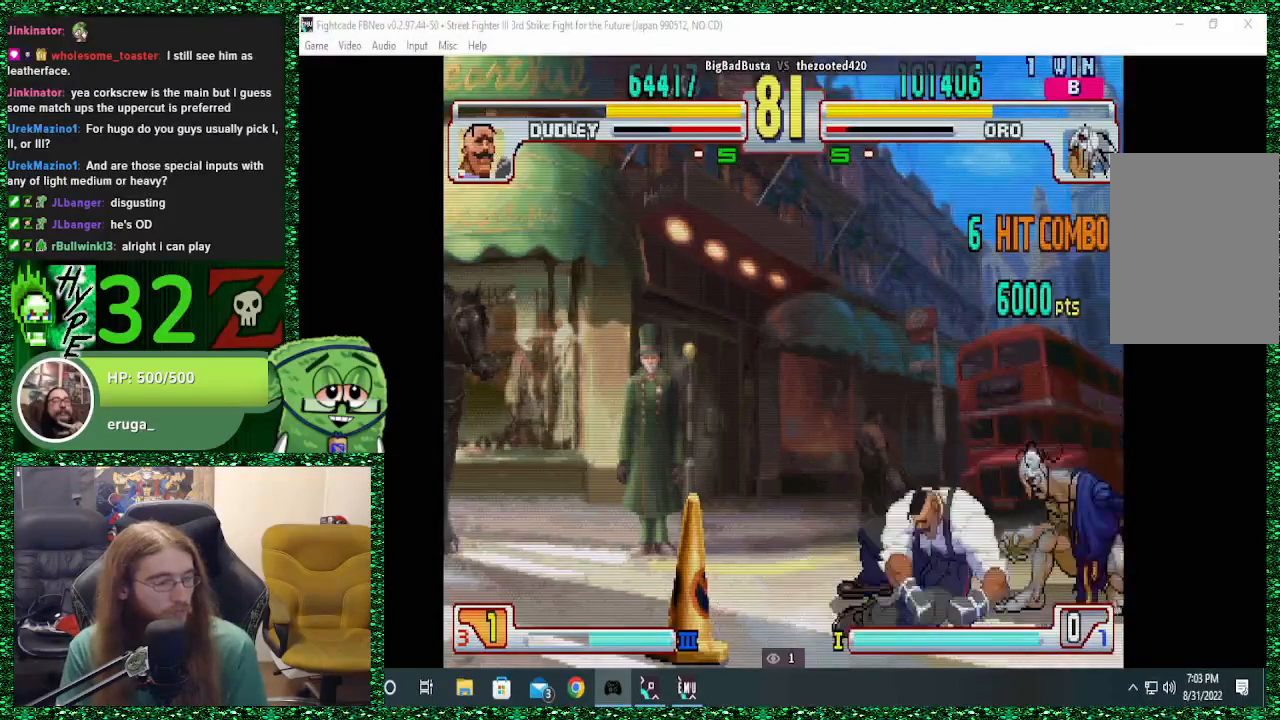
{"dt_ms": 500, "buttons": ["CIRCLE"], "left_stick": "center", "events": [[100, "left_stick", "center"], [467, "CIRCLE", "down"]]}
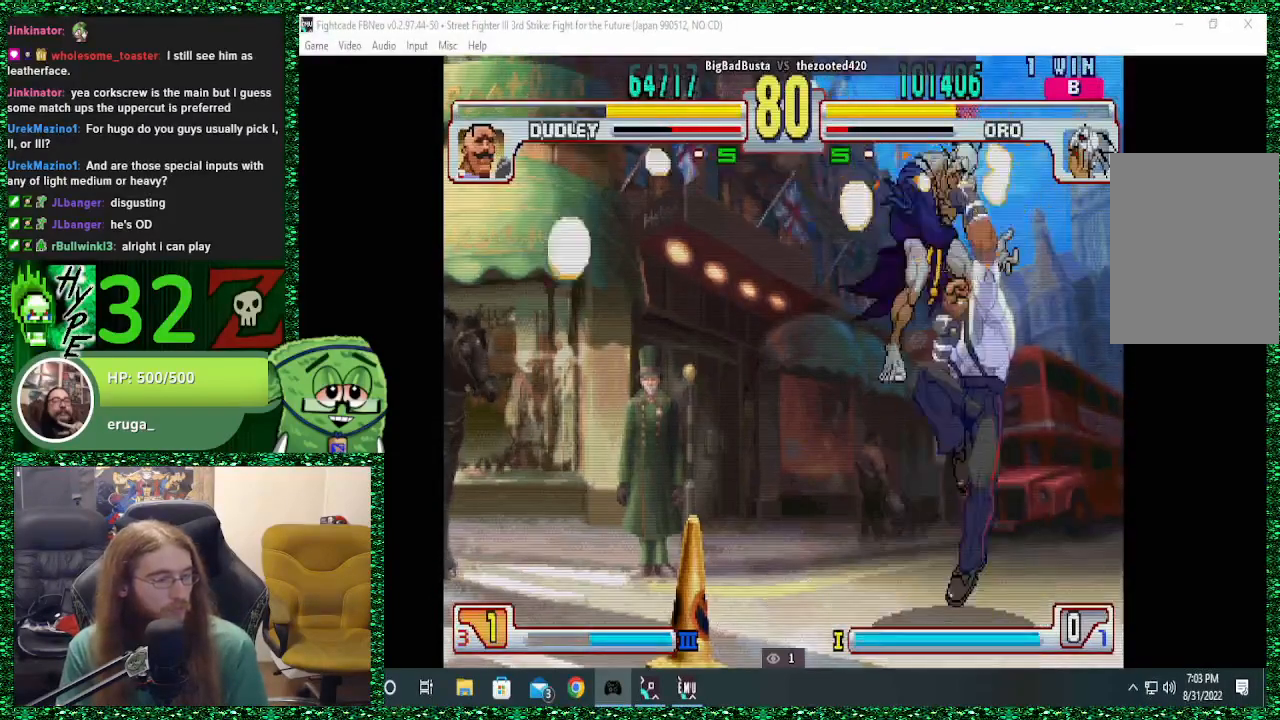
{"dt_ms": 500, "buttons": [], "left_stick": "center", "events": [[100, "CIRCLE", "up"]]}
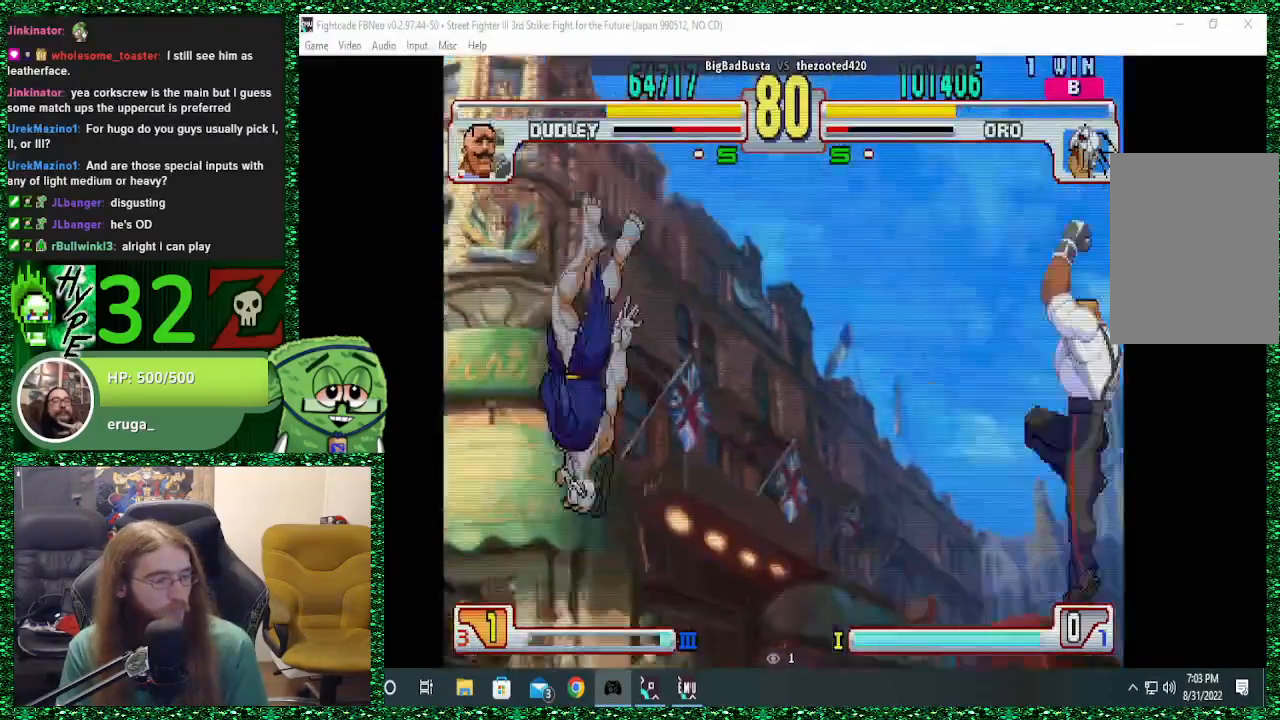
{"dt_ms": 500, "buttons": [], "left_stick": "center", "events": [[100, "left_stick", "down"], [200, "left_stick", "center"], [300, "left_stick", "down"], [433, "left_stick", "center"]]}
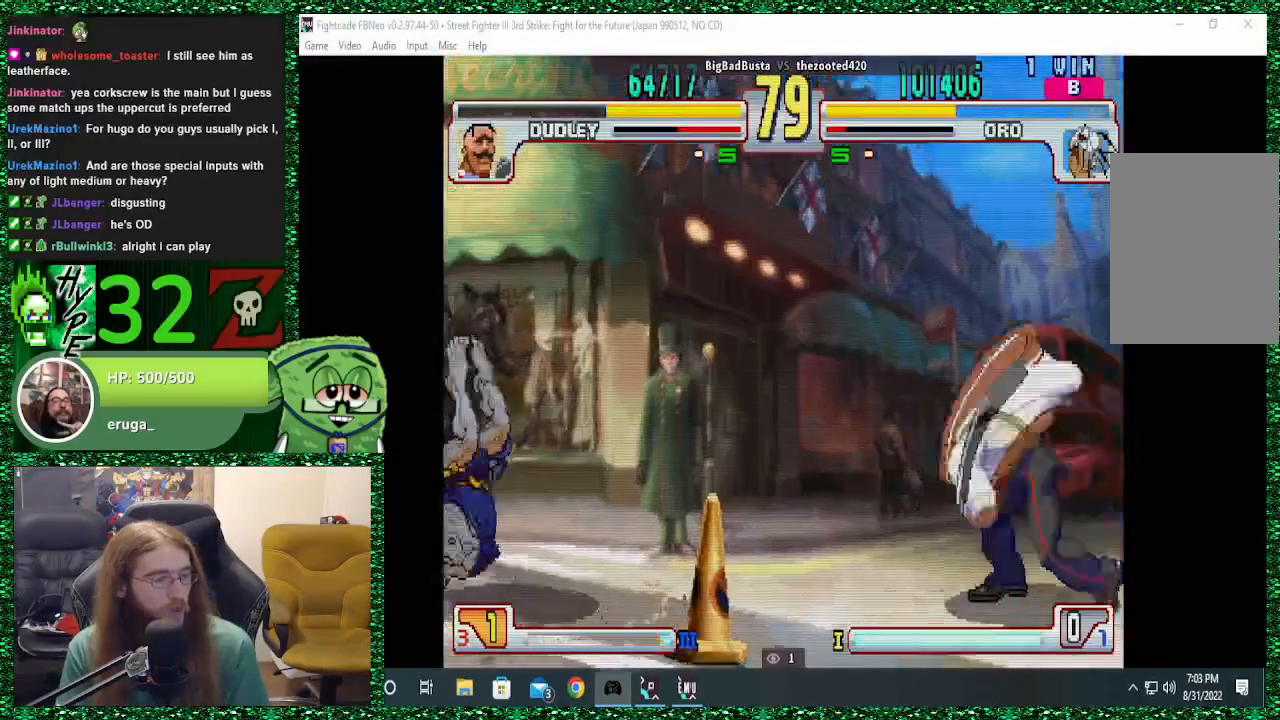
{"dt_ms": 500, "buttons": [], "left_stick": "left", "events": [[33, "left_stick", "down"], [167, "left_stick", "left"]]}
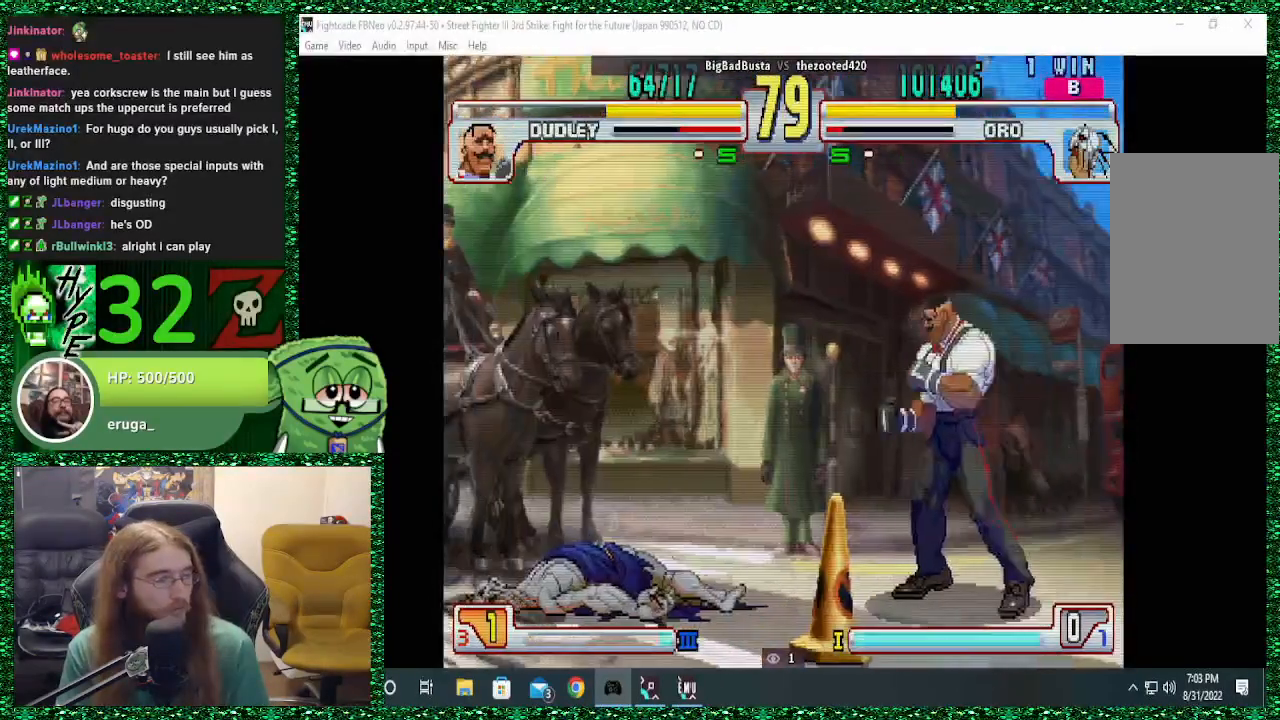
{"dt_ms": 500, "buttons": [], "left_stick": "down-left", "events": [[467, "left_stick", "down-left"]]}
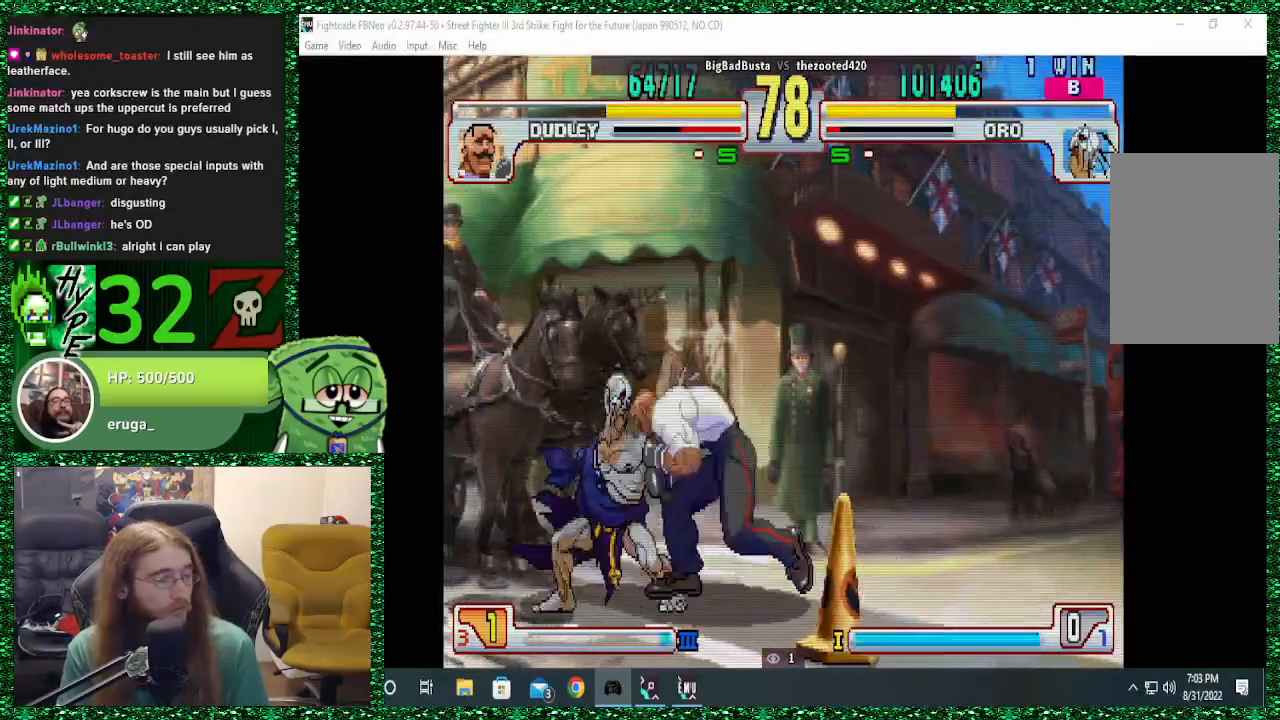
{"dt_ms": 500, "buttons": [], "left_stick": "down-left", "events": []}
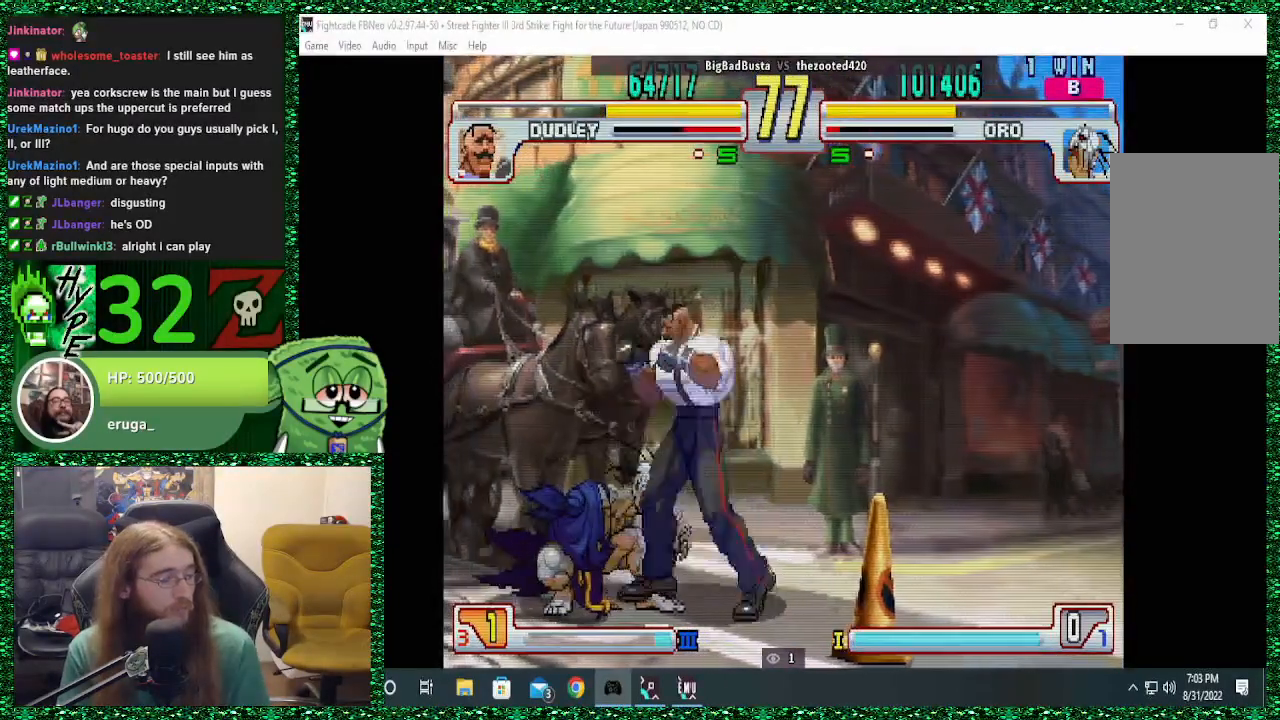
{"dt_ms": 500, "buttons": [], "left_stick": "down-left", "events": [[200, "CIRCLE", "down"], [300, "CIRCLE", "up"]]}
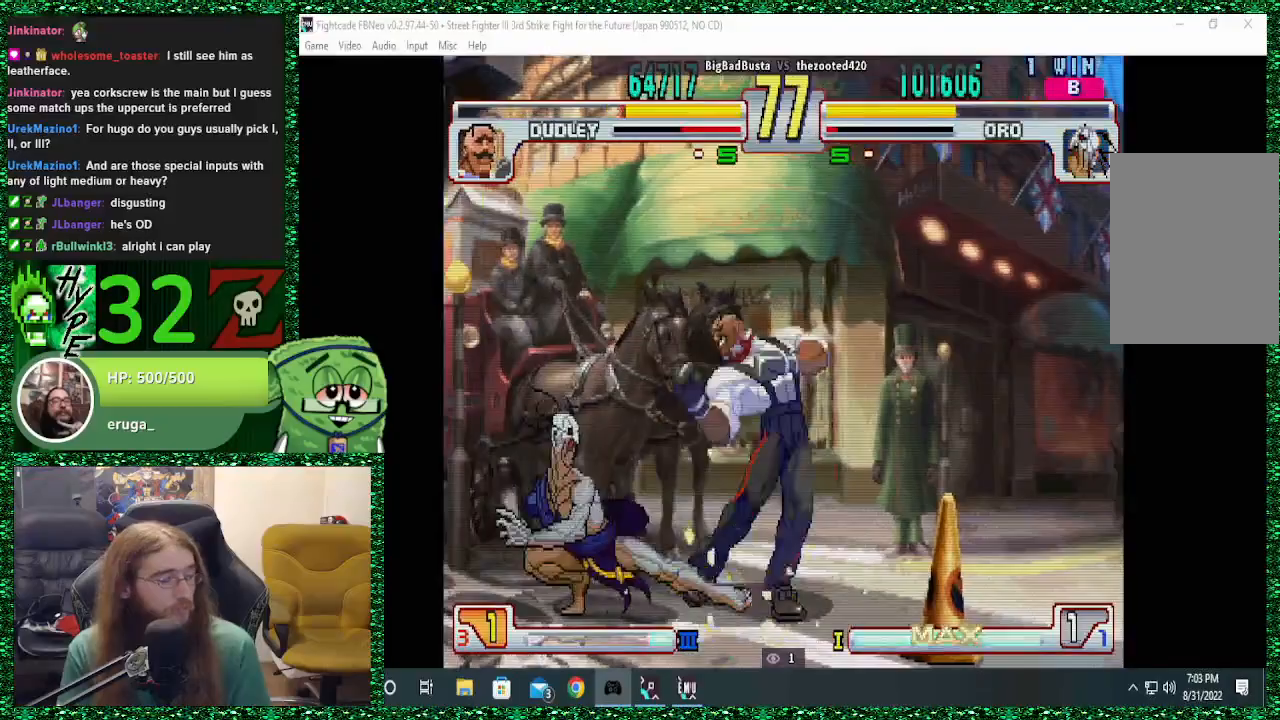
{"dt_ms": 1000, "buttons": [], "left_stick": "down-right"}
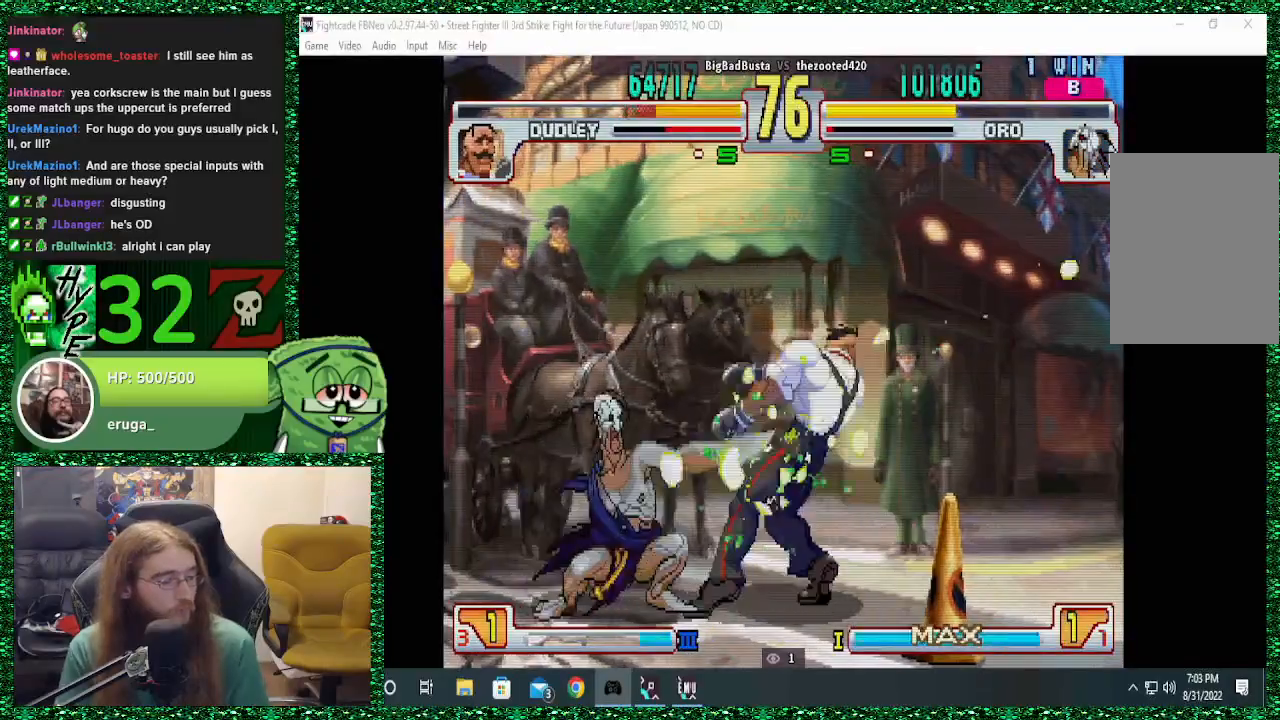
{"dt_ms": 500, "buttons": [], "left_stick": "center", "events": [[33, "R1", "down"], [33, "SQUARE", "down"], [33, "TRIANGLE", "down"], [100, "left_stick", "left"], [133, "R1", "up"], [133, "TRIANGLE", "up"], [167, "SQUARE", "up"], [300, "left_stick", "center"]]}
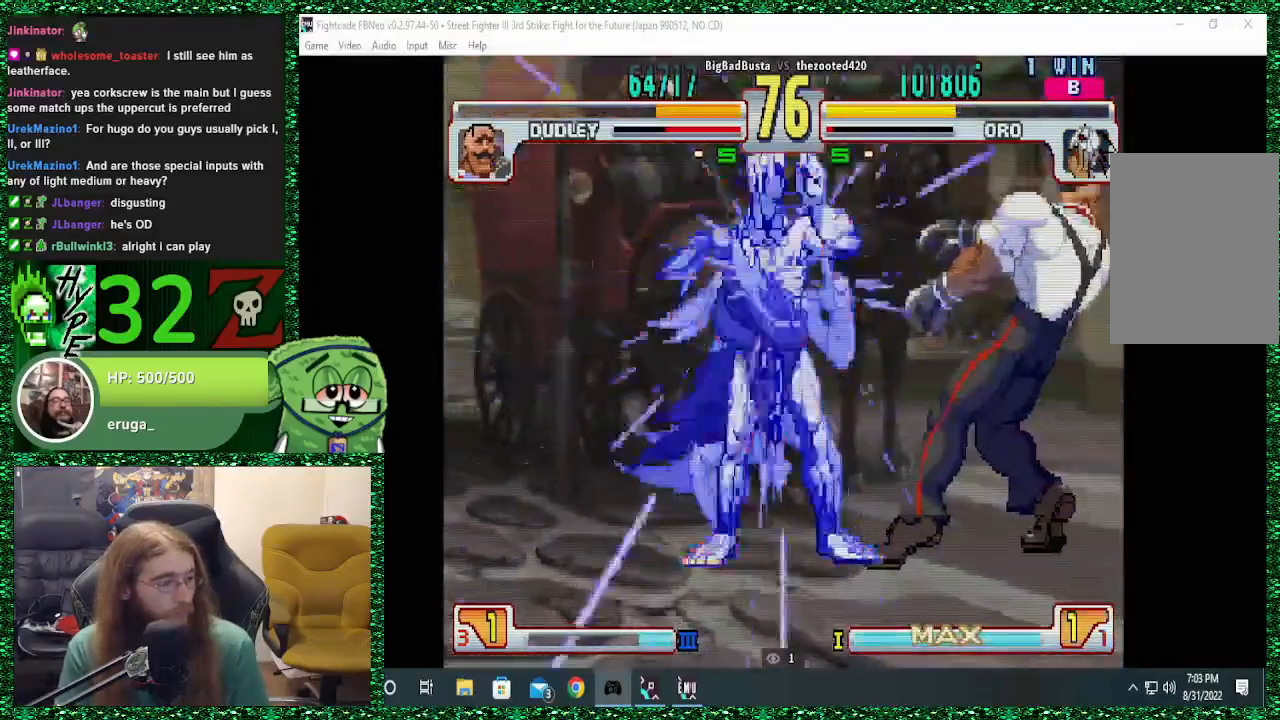
{"dt_ms": 500, "buttons": [], "left_stick": "right", "events": [[267, "left_stick", "right"]]}
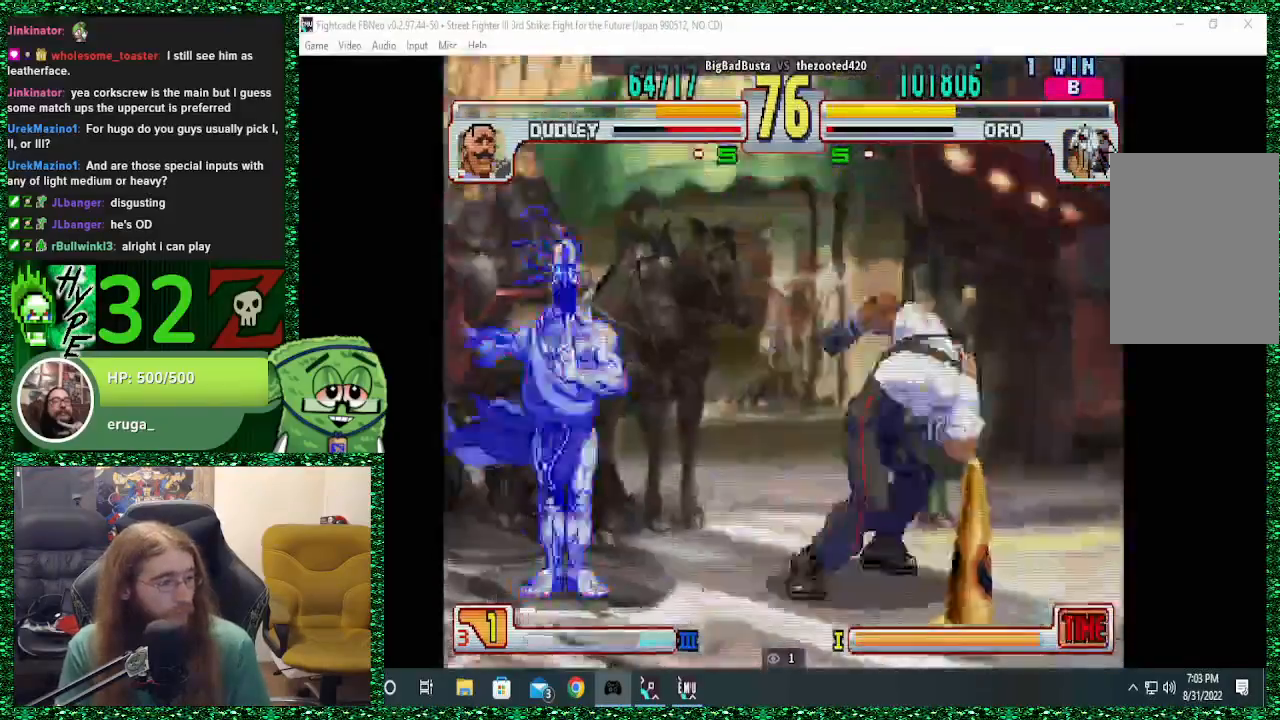
{"dt_ms": 500, "buttons": ["SQUARE"], "left_stick": "right", "events": [[433, "SQUARE", "down"]]}
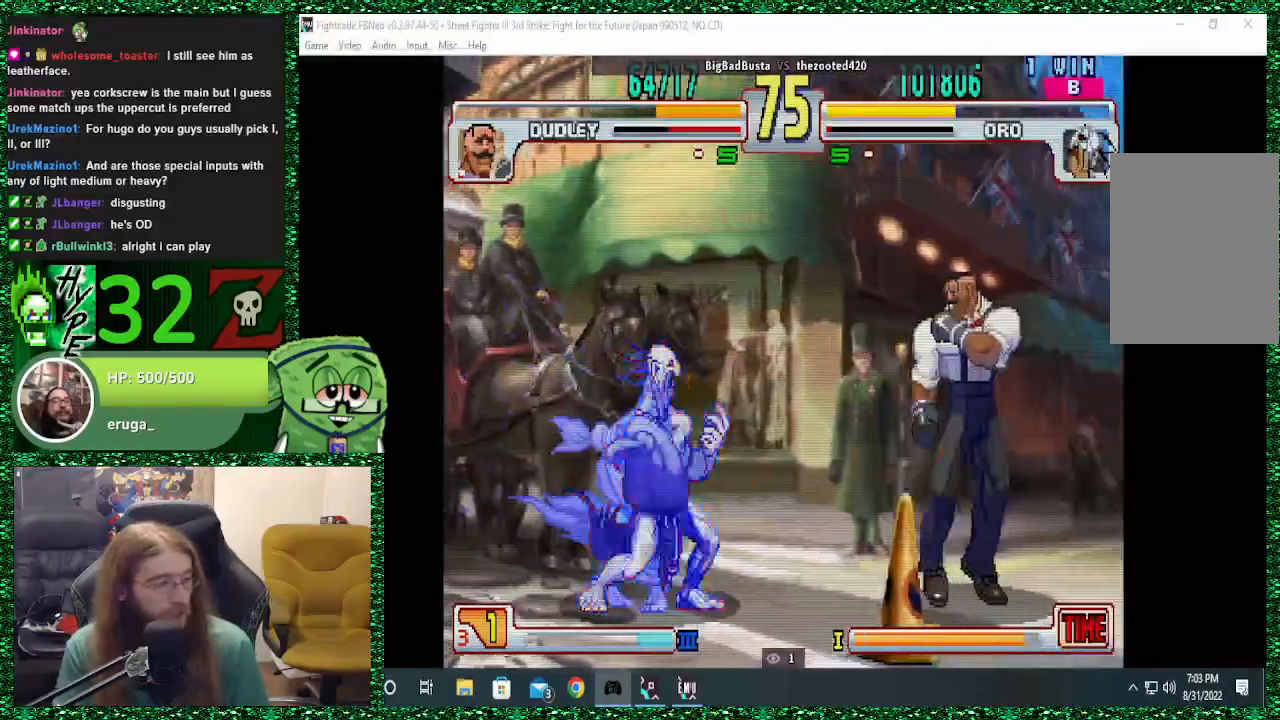
{"dt_ms": 500, "buttons": [], "left_stick": "down-right", "events": [[133, "SQUARE", "up"], [167, "left_stick", "center"], [333, "left_stick", "right"], [400, "left_stick", "center"], [500, "left_stick", "down-right"]]}
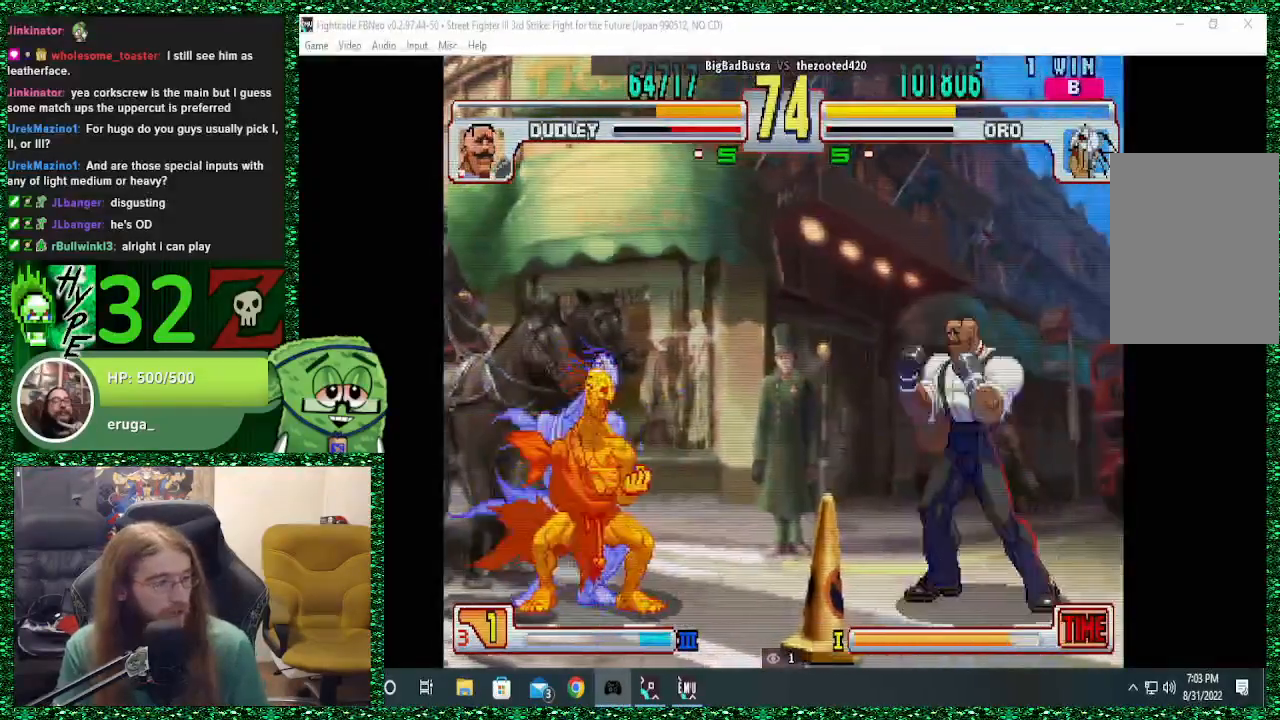
{"dt_ms": 500, "buttons": [], "left_stick": "center", "events": [[100, "left_stick", "up-right"], [267, "left_stick", "center"]]}
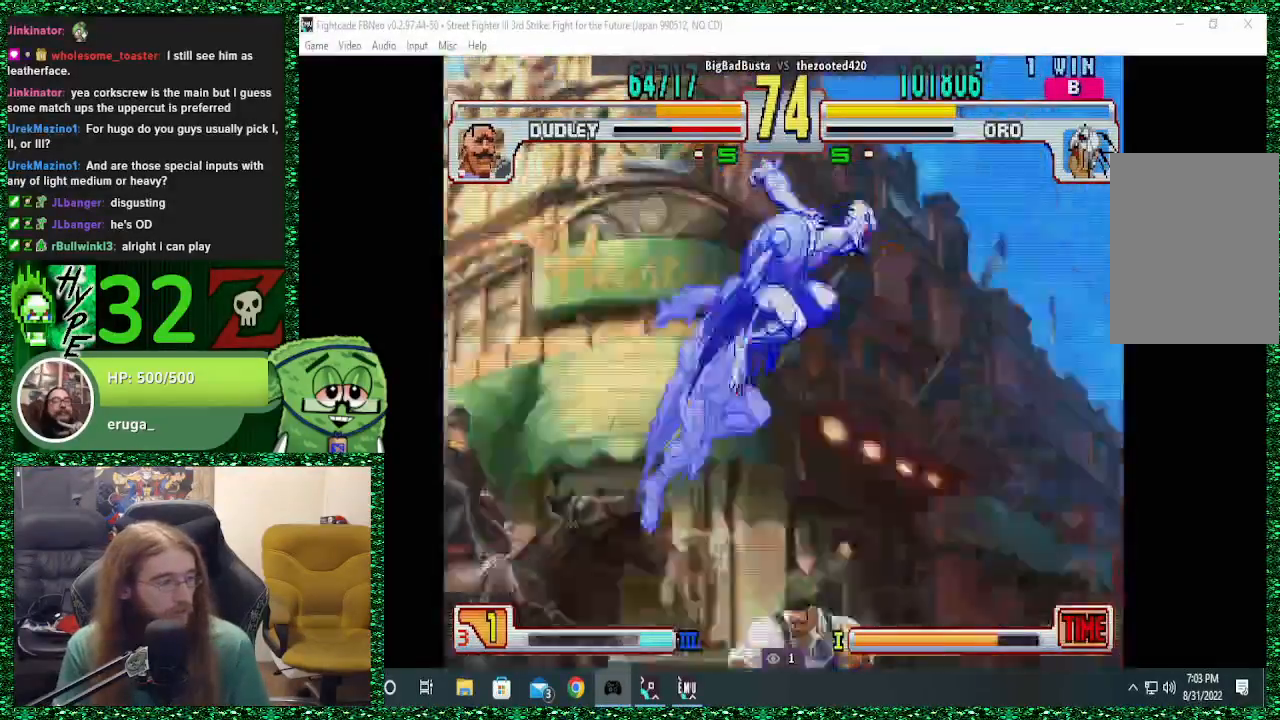
{"dt_ms": 500, "buttons": [], "left_stick": "center", "events": [[167, "left_stick", "up-left"], [300, "left_stick", "center"]]}
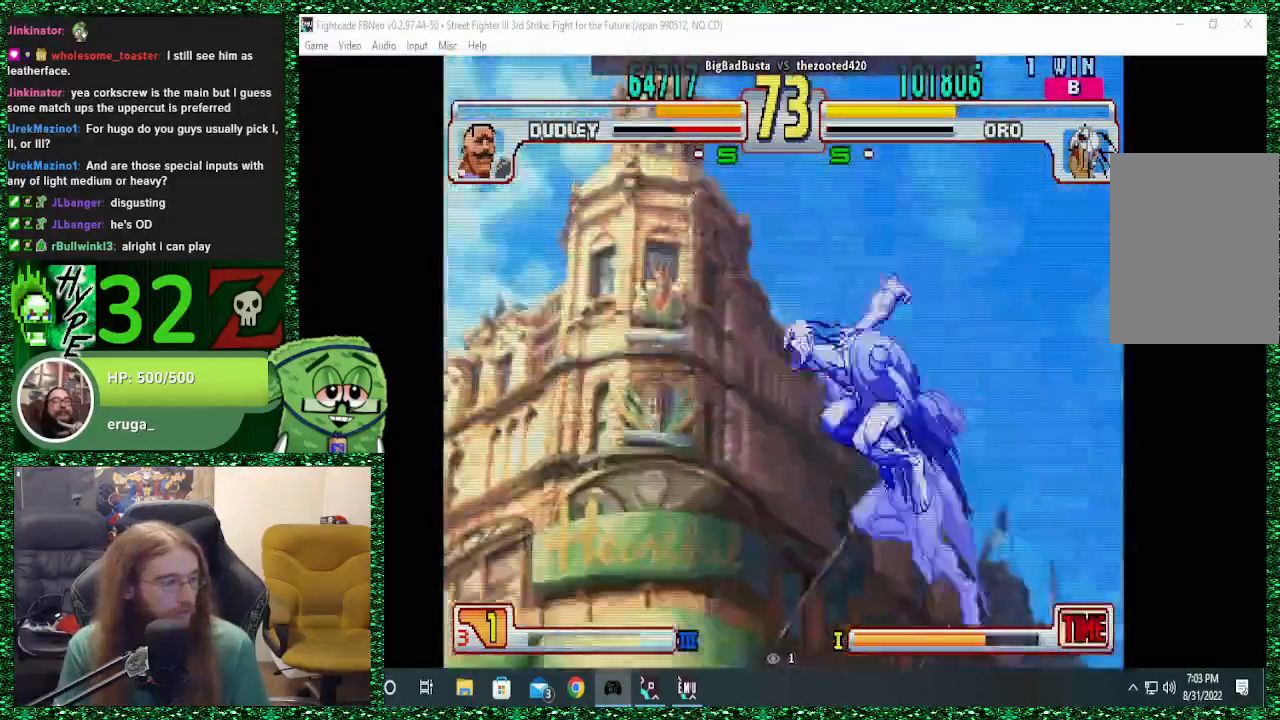
{"dt_ms": 500, "buttons": [], "left_stick": "center", "events": [[367, "CIRCLE", "down"], [433, "CIRCLE", "up"]]}
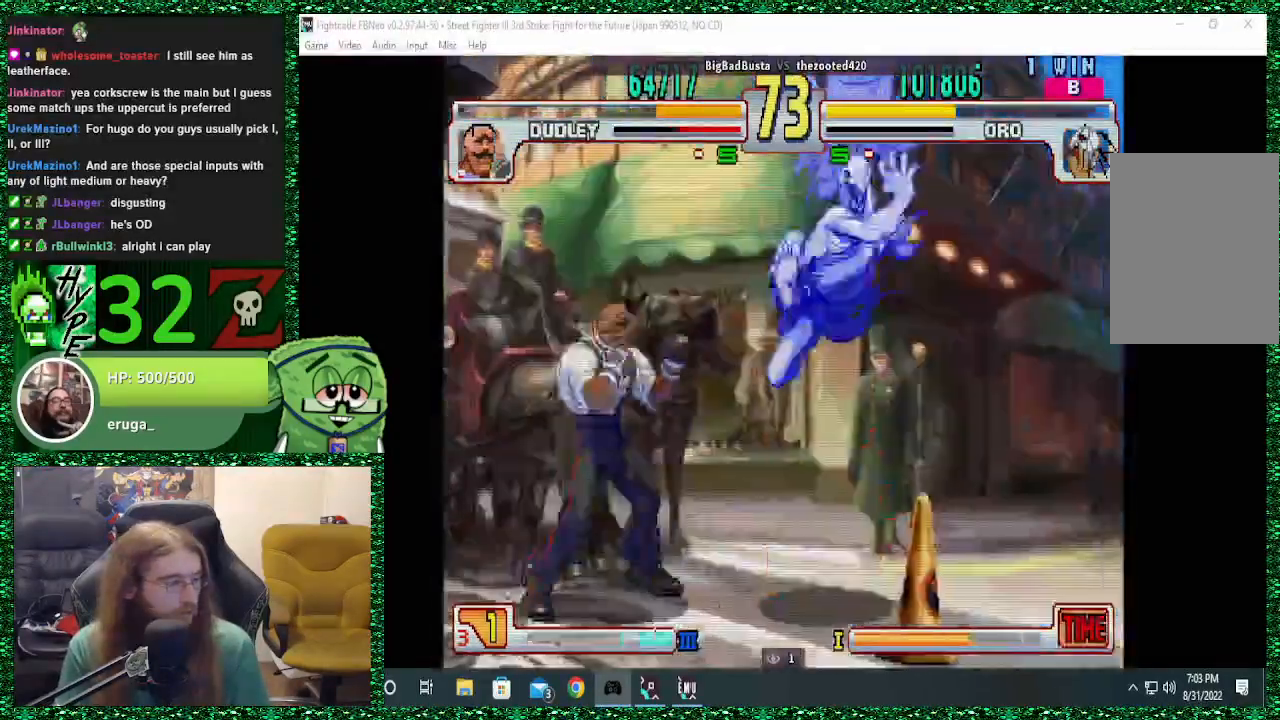
{"dt_ms": 500, "buttons": [], "left_stick": "left", "events": [[67, "left_stick", "left"], [333, "SQUARE", "down"], [433, "SQUARE", "up"]]}
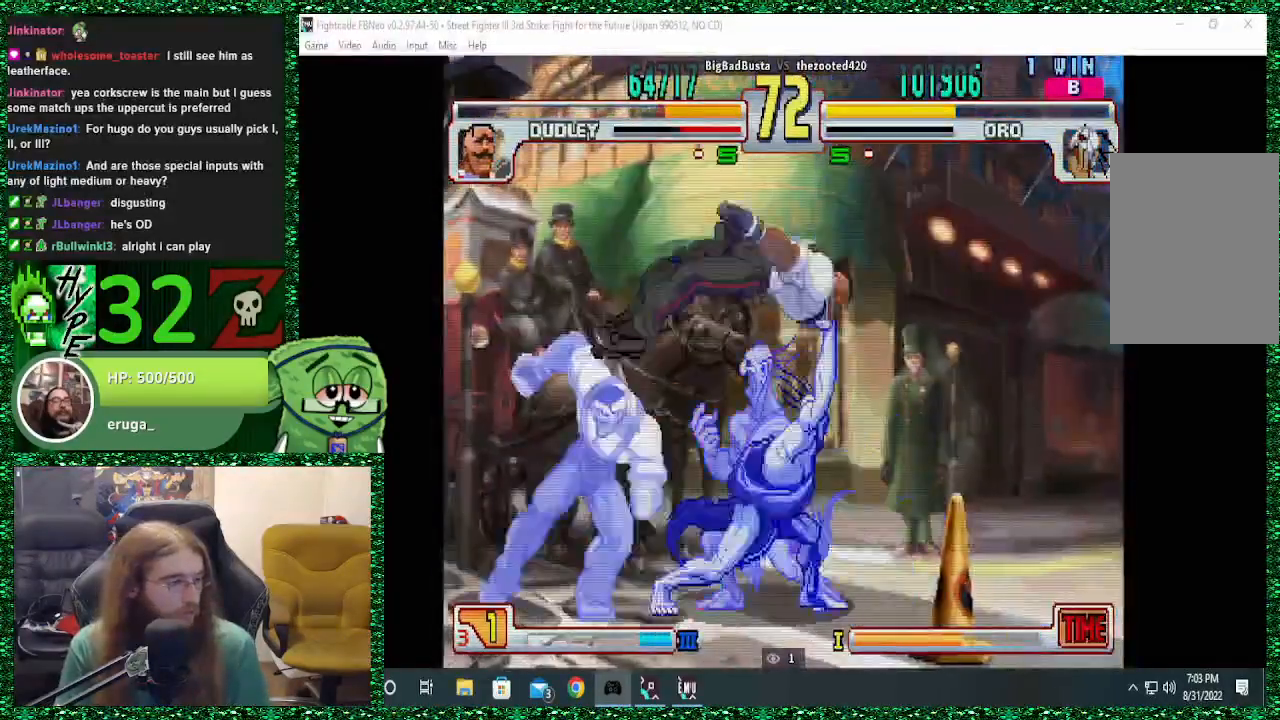
{"dt_ms": 500, "buttons": [], "left_stick": "center", "events": [[167, "left_stick", "center"]]}
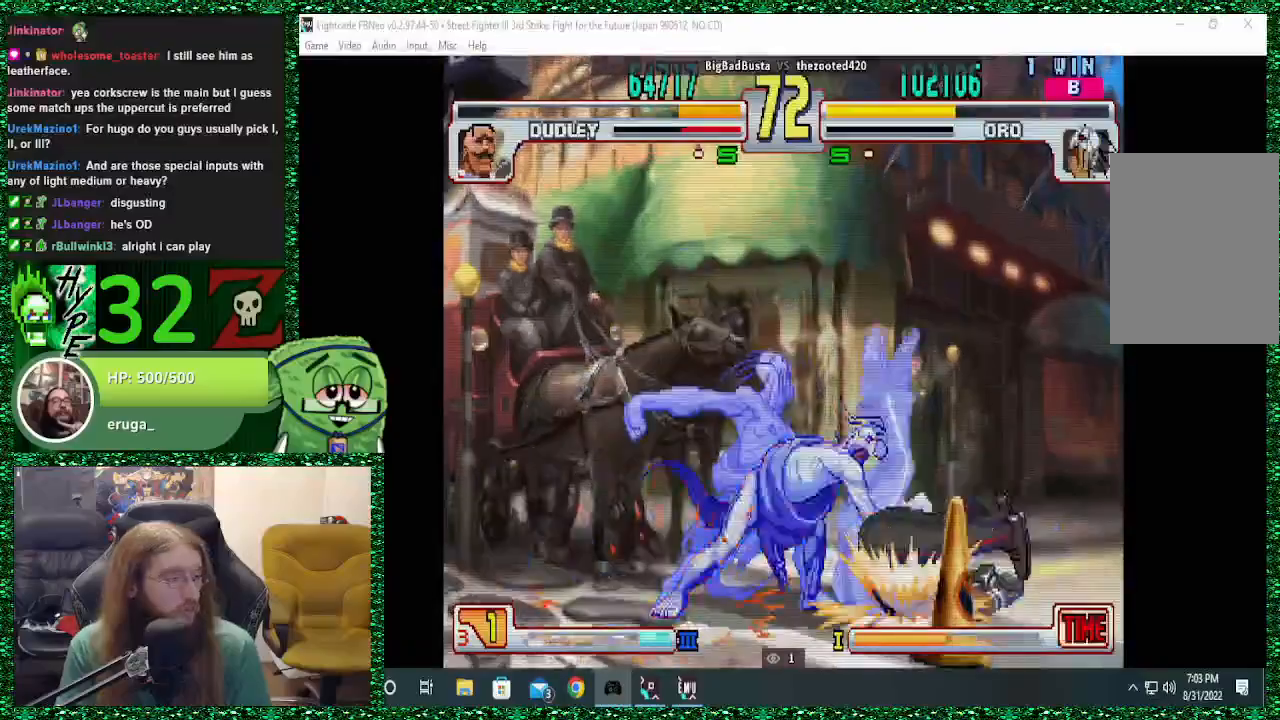
{"dt_ms": 500, "buttons": [], "left_stick": "center", "events": []}
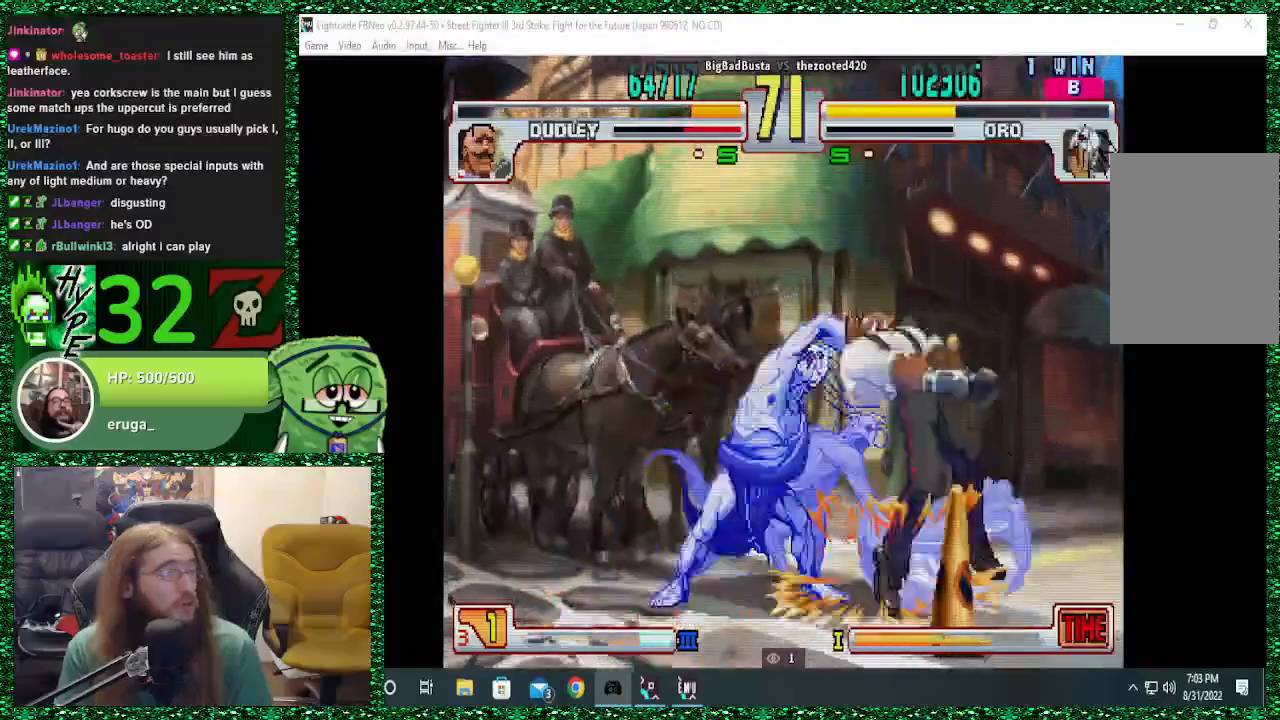
{"dt_ms": 500, "buttons": [], "left_stick": "center", "events": []}
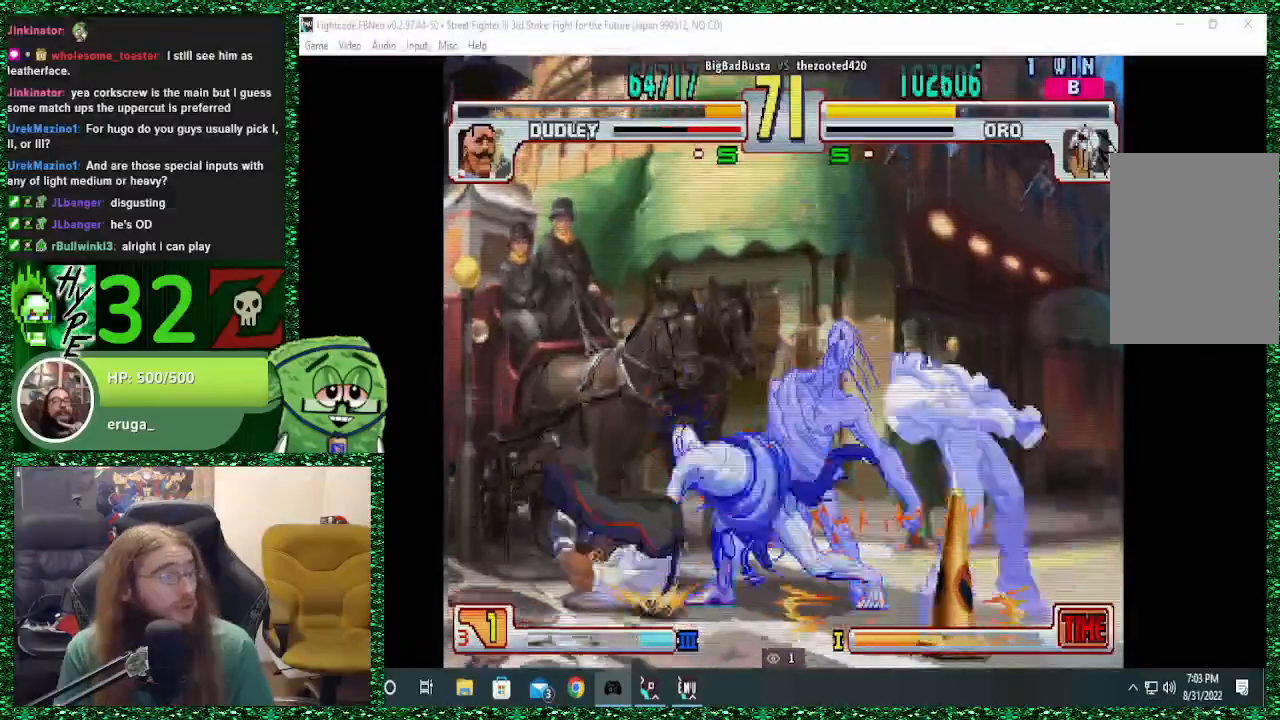
{"dt_ms": 500, "buttons": [], "left_stick": "center", "events": []}
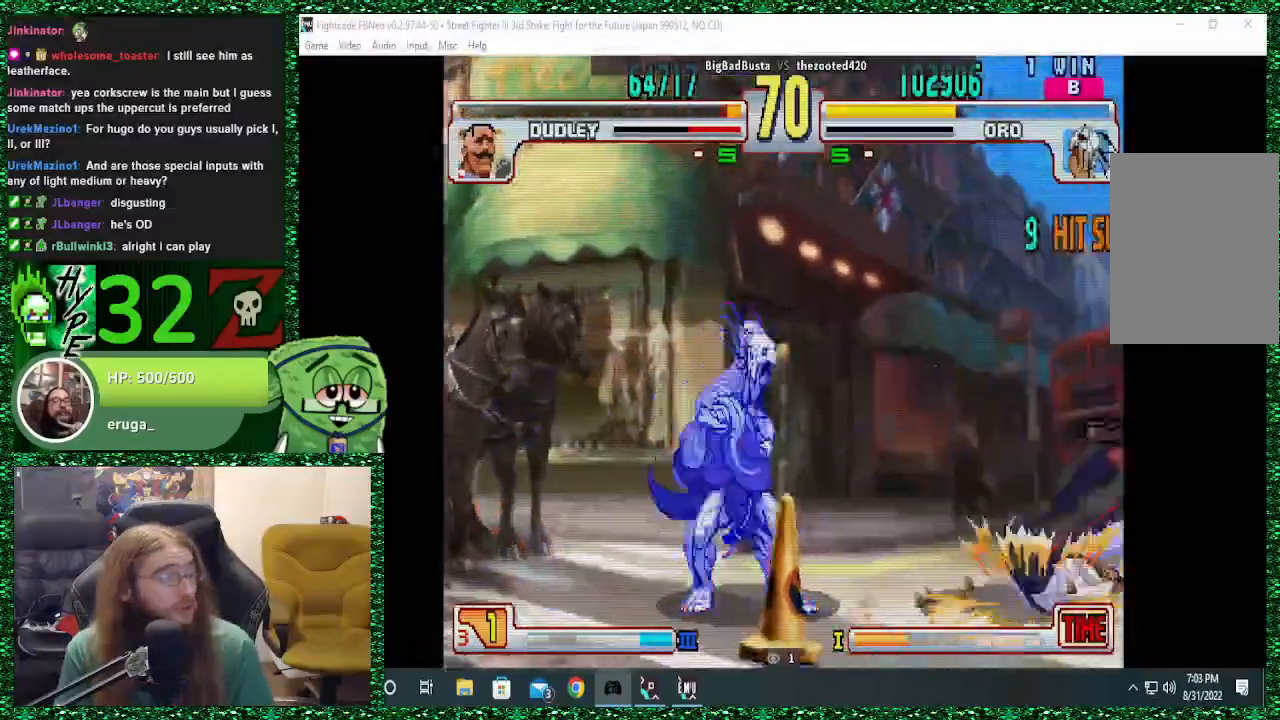
{"dt_ms": 500, "buttons": [], "left_stick": "center", "events": [[67, "left_stick", "right"], [133, "left_stick", "center"], [367, "left_stick", "right"], [433, "left_stick", "center"]]}
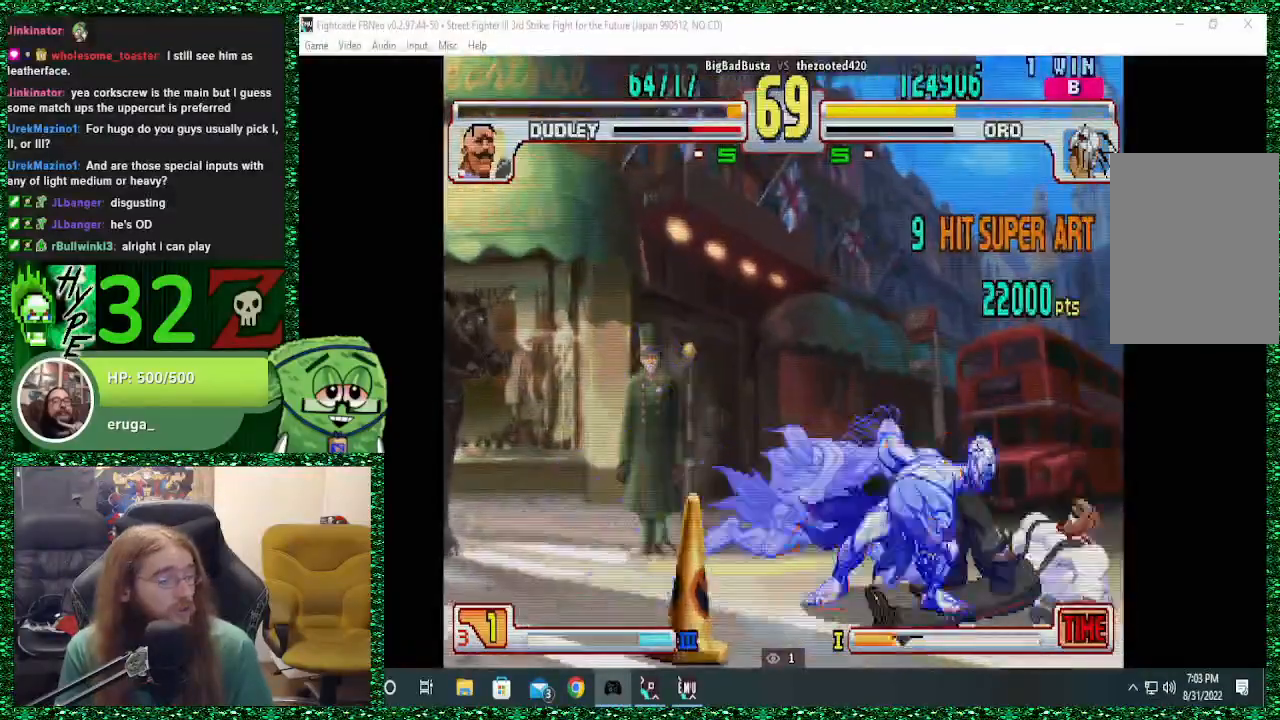
{"dt_ms": 500, "buttons": [], "left_stick": "left", "events": [[33, "left_stick", "right"], [167, "left_stick", "center"], [267, "left_stick", "left"], [300, "SQUARE", "down"], [367, "SQUARE", "up"], [433, "SQUARE", "down"], [500, "SQUARE", "up"]]}
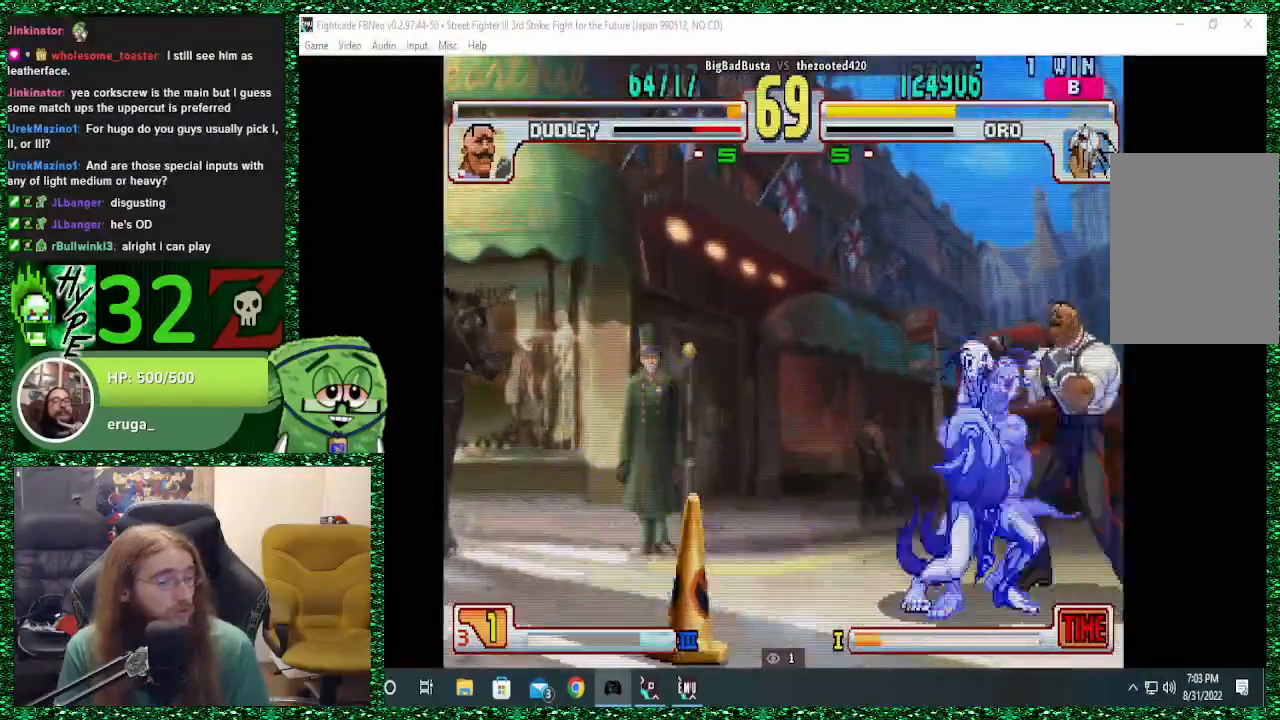
{"dt_ms": 500, "buttons": [], "left_stick": "center", "events": [[33, "SQUARE", "down"], [133, "SQUARE", "up"], [467, "left_stick", "center"]]}